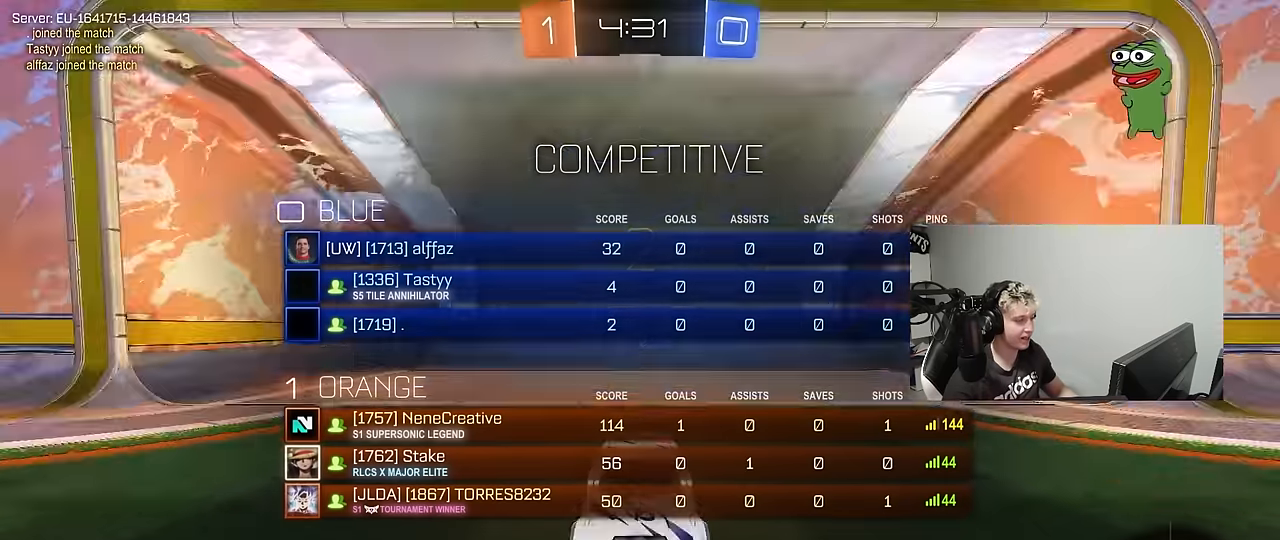
Gameplay with keyboard and mouse; each line is a JSON object with the keys and mouse buttons held at the frame after it. "events" lists presses ("down") and releases ("up") of "1", "2", "3", "4", "5", "a", "alt", "c", "caps_lock", "ctrl", "d", "e", "f", "g", "q", "r", "s", "shift", "space", "t", "tab", "v", "w", "x", "z", "mouse_left", "mouse_wheel" and "mouse_right" between this image and that frame as [ms after this image, input, new state], when the widget could be followed in between. "mouse_left", "mouse_wheel", "mouse_right" = the "left", "wheel", "right" buttons of the "mouse" list. No other keys are recorded. "wheel" means that the mouse wheel is clicked or scrolled. "mouse_move" is the direction in which the mouse moves at that frame (one of eight, or "still"), when it could be read.
{"keys": [], "mouse": [], "mouse_move": "up"}
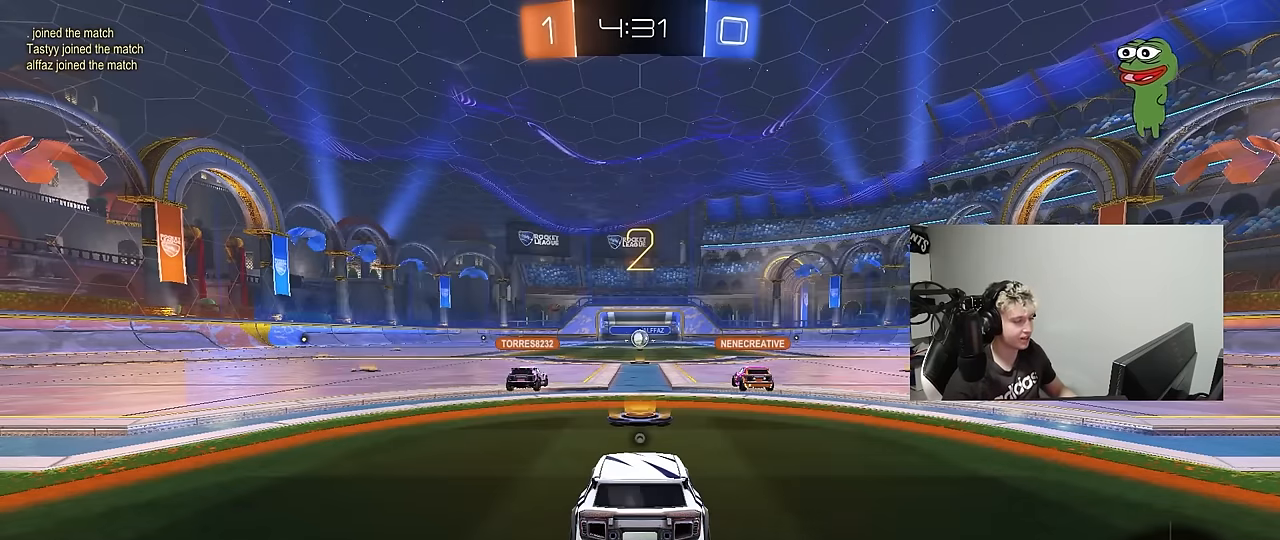
{"keys": ["space", "tab"], "mouse": [], "mouse_move": "still", "events": [[83, "tab", "down"], [466, "space", "down"]]}
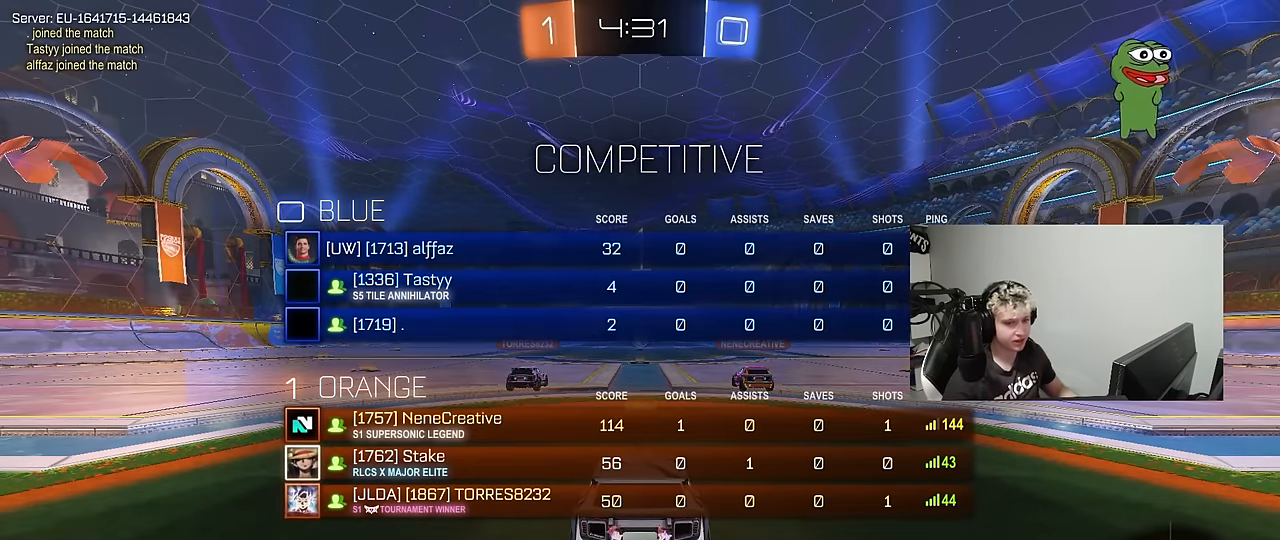
{"keys": ["space", "tab", "w"], "mouse": [], "mouse_move": "still", "events": [[16, "w", "down"], [150, "space", "up"], [433, "space", "down"]]}
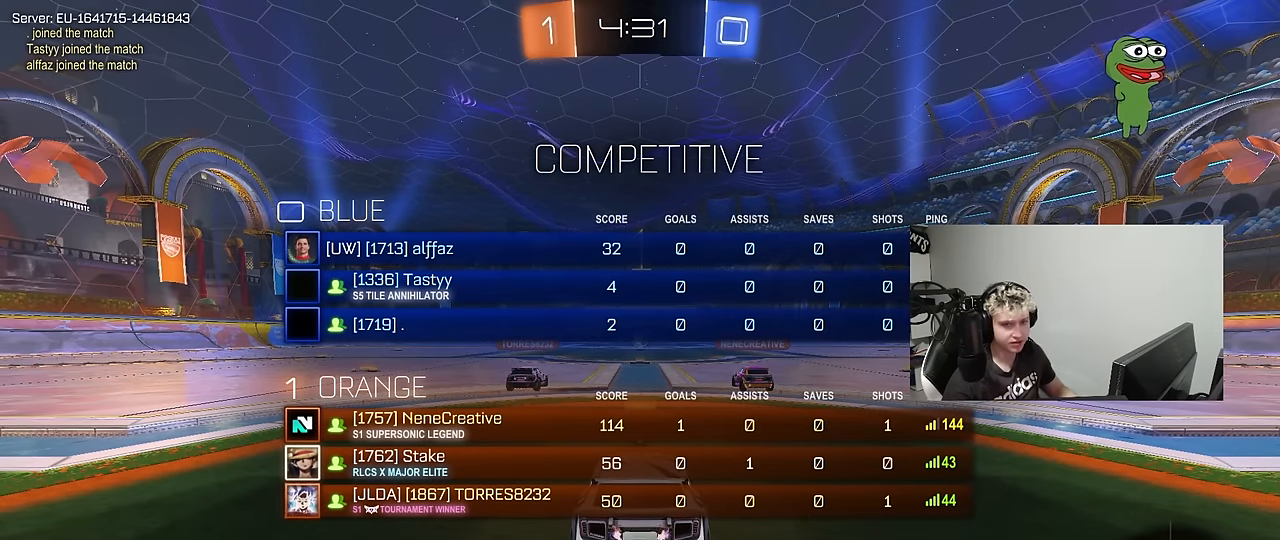
{"keys": ["tab", "w"], "mouse": ["right"], "mouse_move": "still", "events": [[66, "space", "up"], [300, "space", "down"], [350, "mouse_right", "down"], [450, "mouse_right", "up"], [450, "space", "up"], [483, "mouse_right", "down"]]}
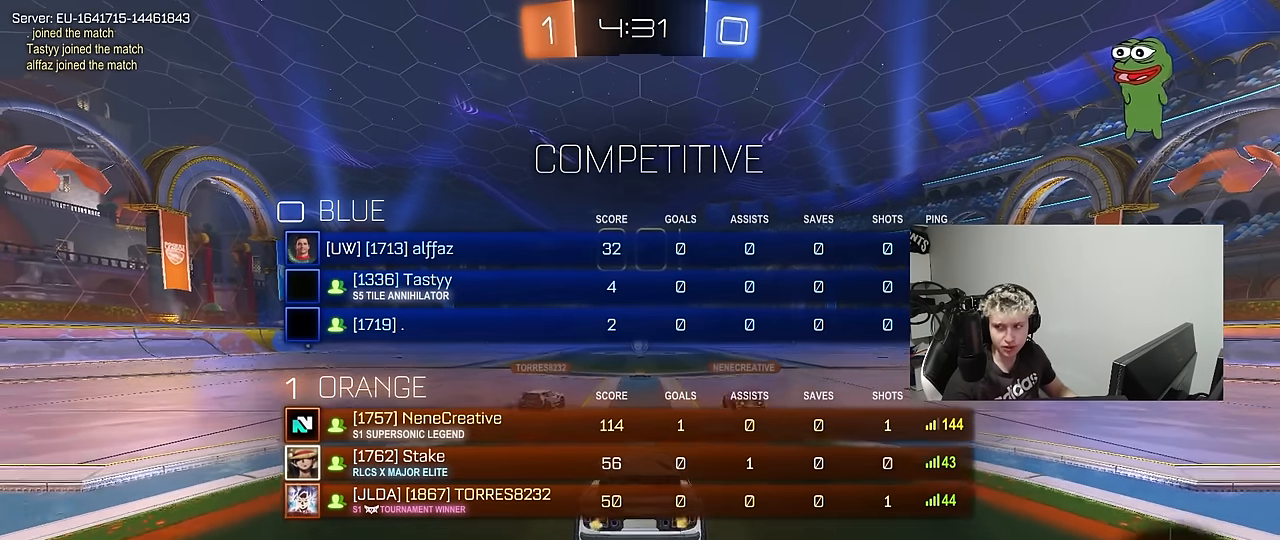
{"keys": [], "mouse": [], "mouse_move": "still", "events": [[83, "mouse_right", "up"], [266, "space", "down"], [466, "space", "up"], [466, "tab", "up"], [500, "w", "up"]]}
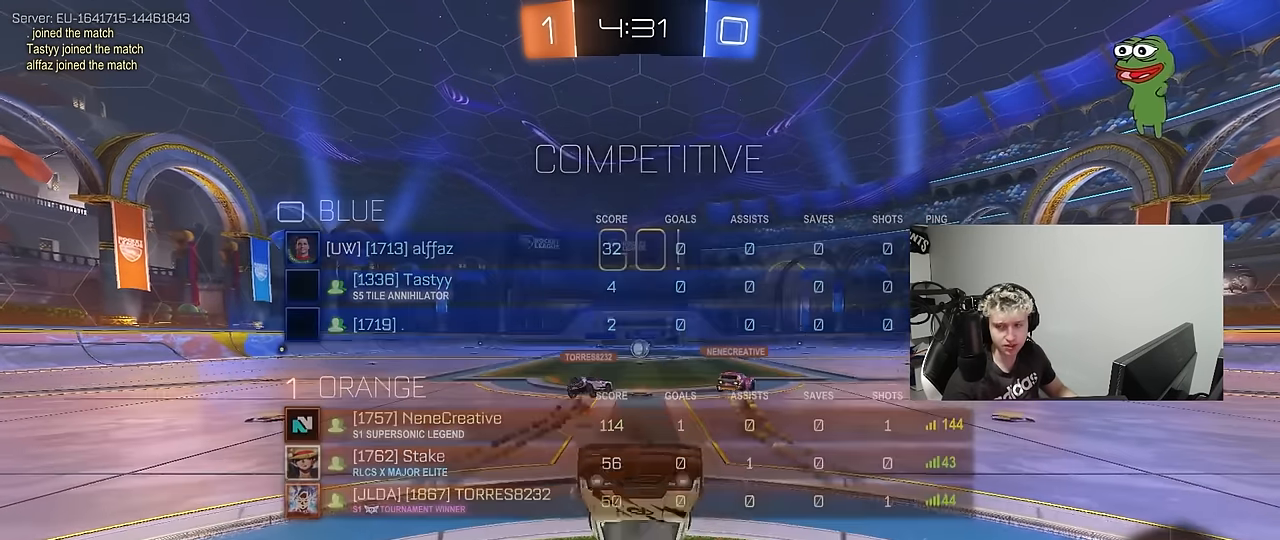
{"keys": [], "mouse": [], "mouse_move": "still", "events": []}
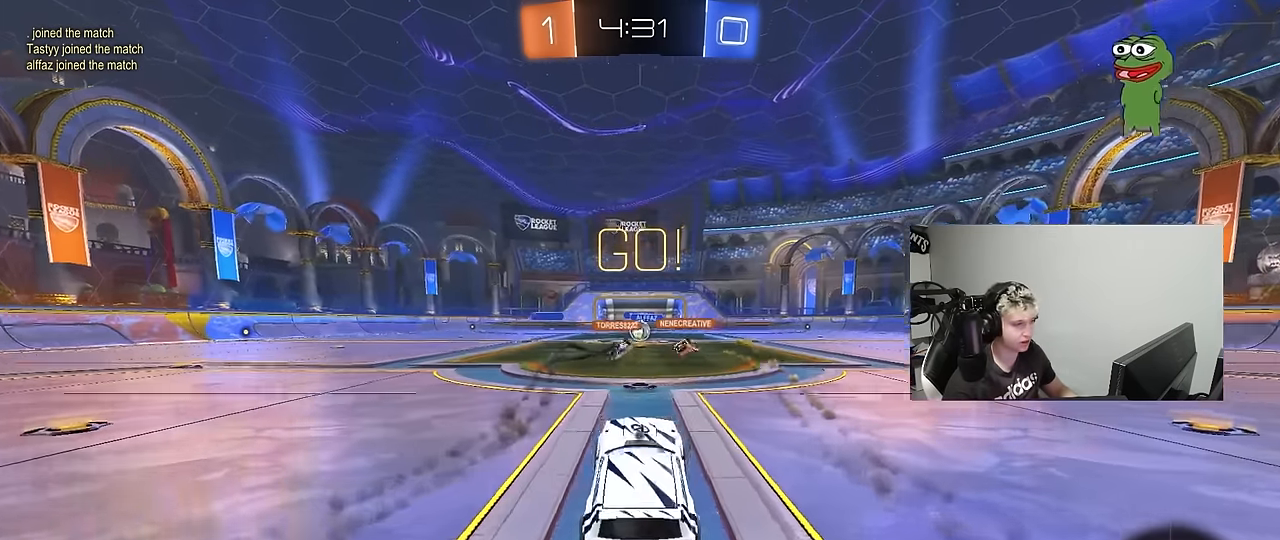
{"keys": [], "mouse": [], "mouse_move": "still", "events": [[250, "space", "down"], [400, "space", "up"]]}
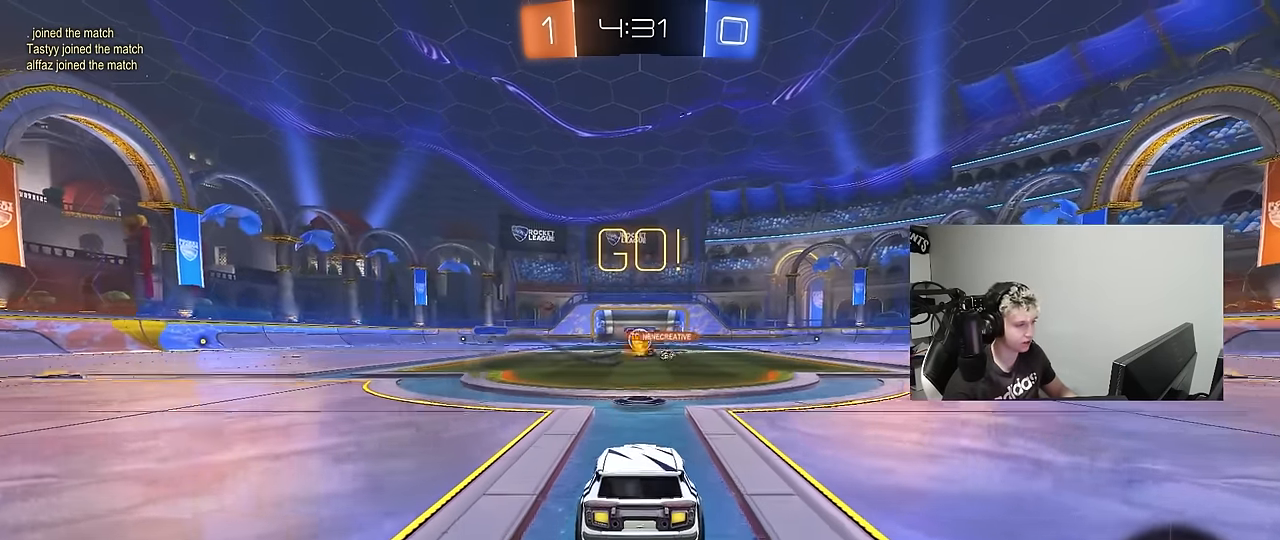
{"keys": ["w"], "mouse": [], "mouse_move": "still", "events": [[183, "w", "down"]]}
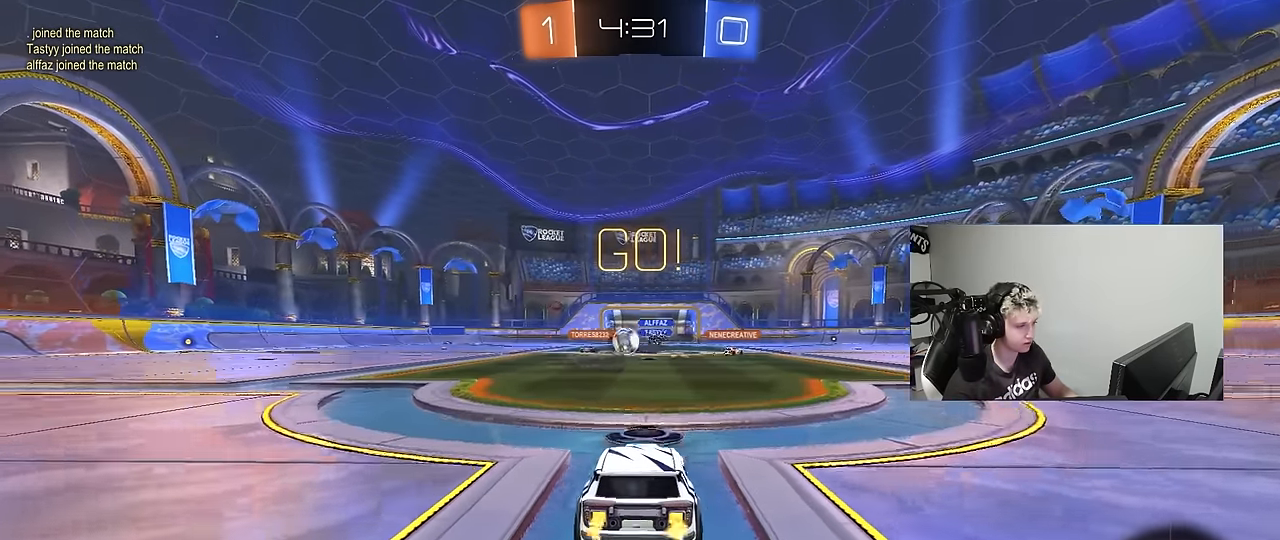
{"keys": ["a", "w"], "mouse": ["left"], "mouse_move": "down-left", "events": [[50, "a", "down"], [150, "mouse_left", "down"], [150, "shift", "down"], [233, "shift", "up"], [383, "mouse_left", "up"], [383, "shift", "down"], [433, "mouse_left", "down"], [433, "shift", "up"]]}
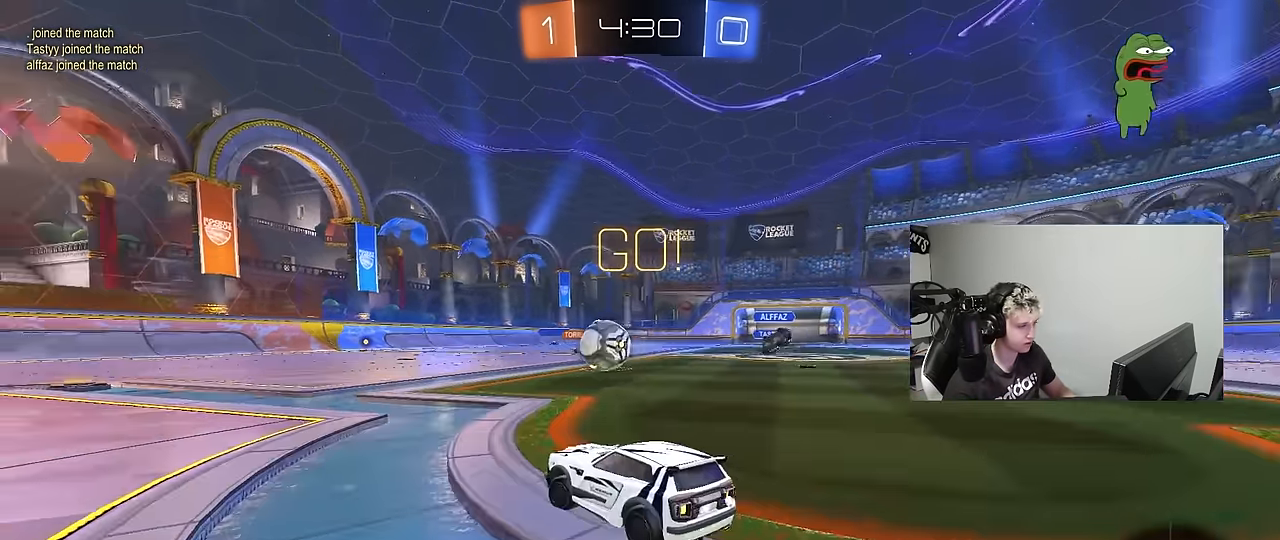
{"keys": ["a", "shift", "w"], "mouse": ["left", "right"], "mouse_move": "down-left", "events": [[300, "mouse_right", "down"], [350, "shift", "down"], [400, "mouse_right", "up"], [450, "mouse_right", "down"]]}
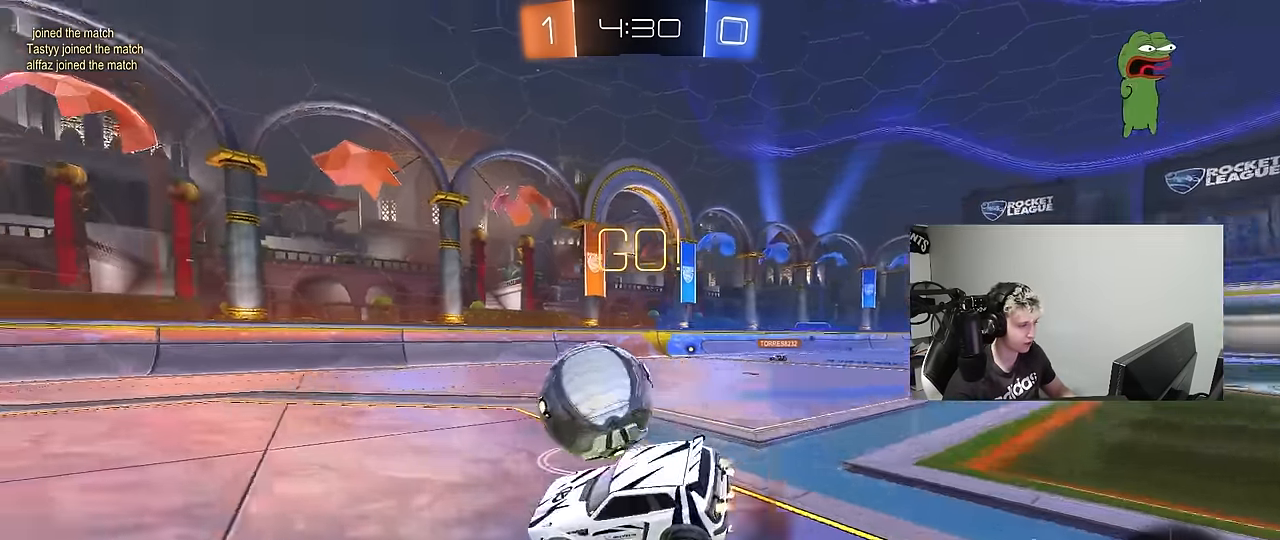
{"keys": ["a", "s", "shift"], "mouse": ["left"], "mouse_move": "still", "events": [[83, "w", "up"], [133, "mouse_right", "up"], [183, "s", "down"], [316, "s", "up"], [466, "s", "down"]]}
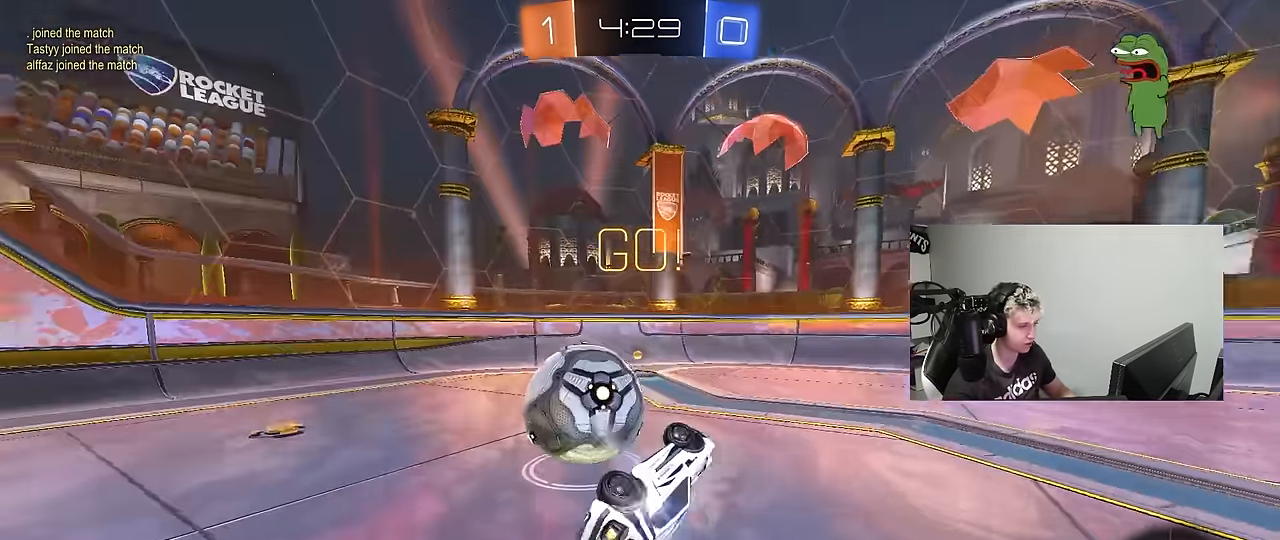
{"keys": ["a", "space", "w"], "mouse": [], "mouse_move": "still", "events": [[200, "mouse_left", "up"], [200, "s", "up"], [200, "shift", "up"], [333, "space", "down"], [466, "w", "down"]]}
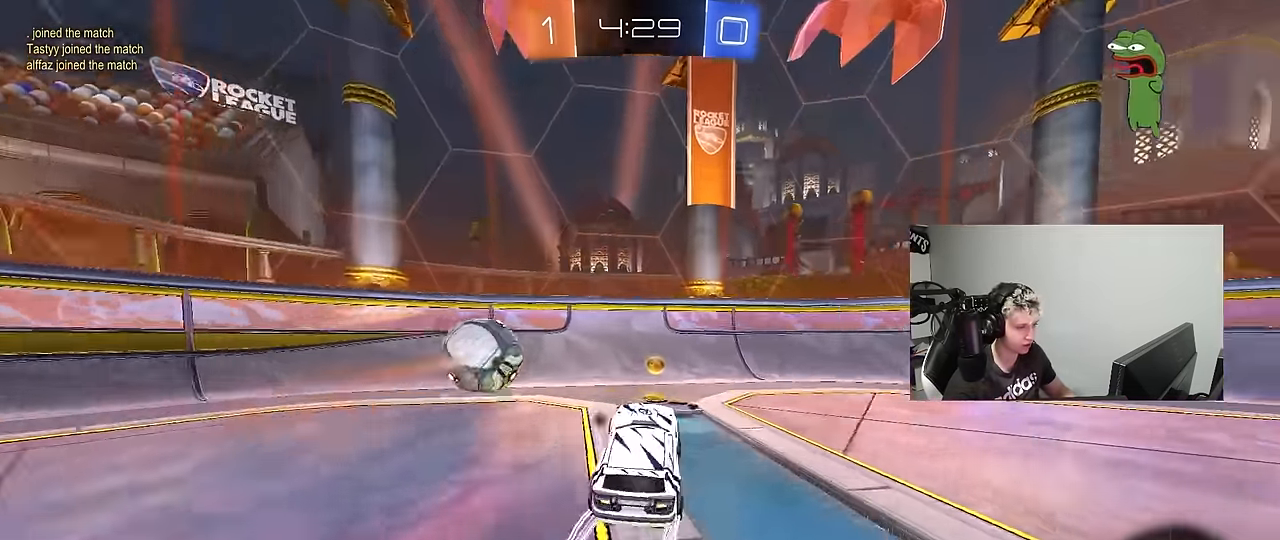
{"keys": ["d", "w"], "mouse": [], "mouse_move": "still", "events": [[16, "space", "up"], [116, "space", "down"], [250, "space", "up"], [350, "a", "up"], [450, "d", "down"]]}
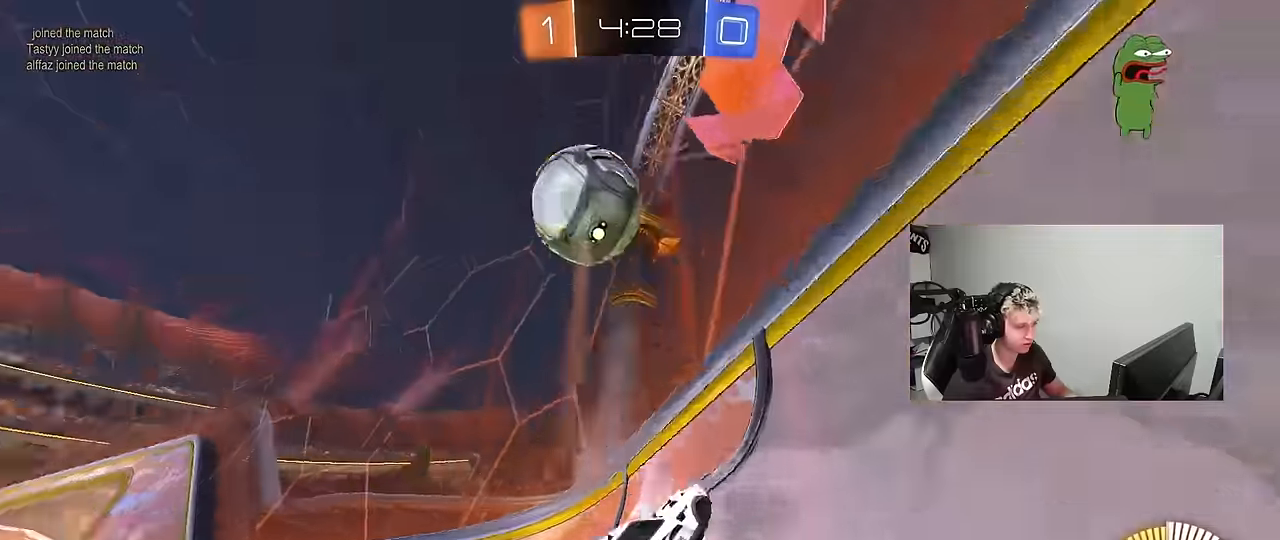
{"keys": [], "mouse": [], "mouse_move": "still", "events": [[266, "d", "up"], [466, "w", "up"]]}
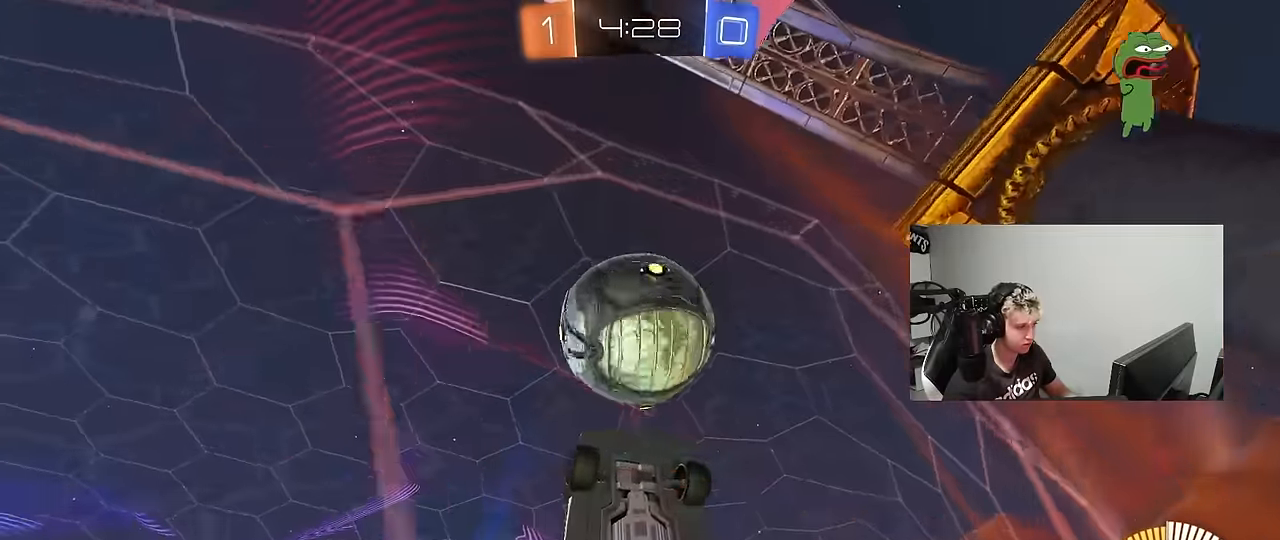
{"keys": ["w"], "mouse": [], "mouse_move": "still", "events": [[50, "a", "down"], [50, "s", "down"], [100, "mouse_left", "down"], [150, "a", "up"], [150, "s", "up"], [200, "mouse_left", "up"], [383, "w", "down"]]}
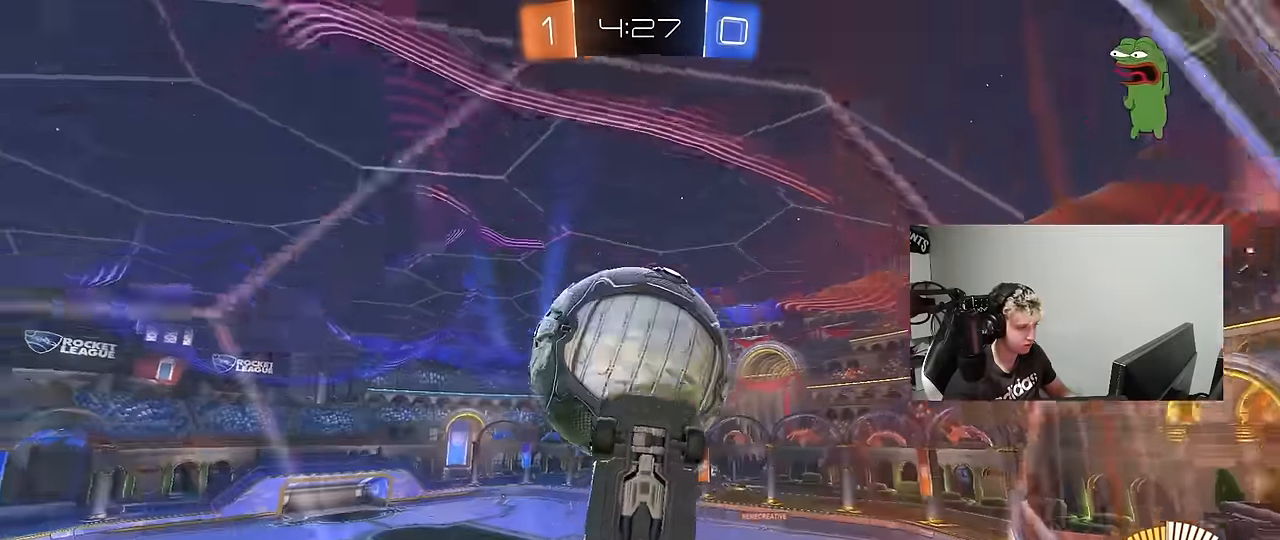
{"keys": ["d", "w"], "mouse": [], "mouse_move": "still", "events": [[16, "mouse_left", "down"], [250, "mouse_left", "up"], [350, "d", "down"]]}
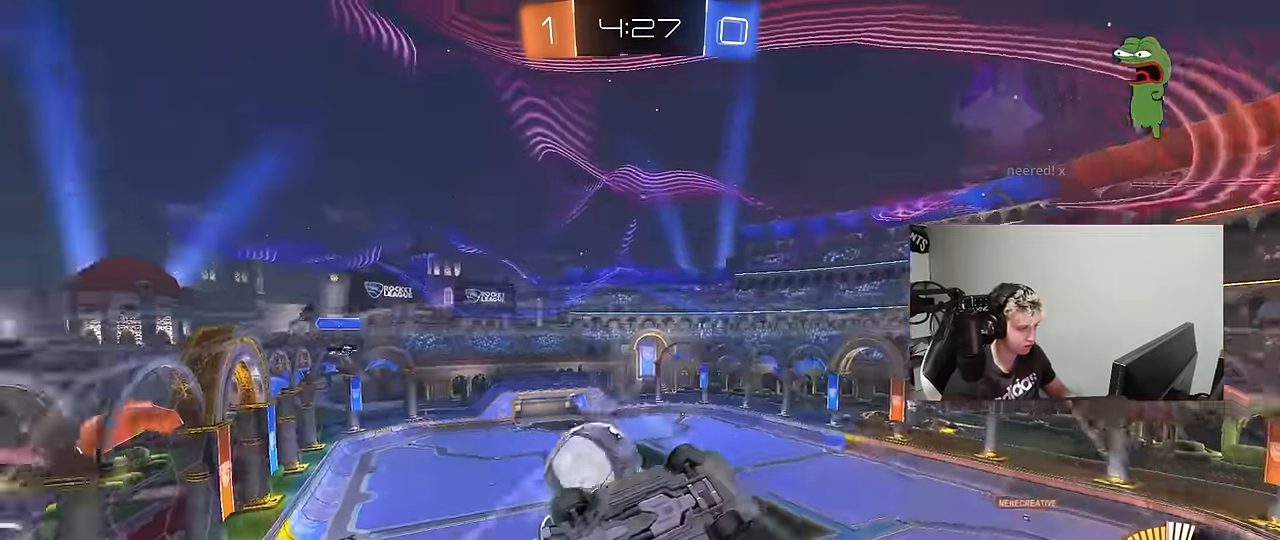
{"keys": [], "mouse": ["right"], "mouse_move": "still", "events": [[83, "mouse_left", "down"], [133, "mouse_left", "up"], [216, "d", "up"], [266, "s", "down"], [266, "w", "up"], [316, "mouse_right", "down"], [366, "a", "down"], [500, "a", "up"], [500, "s", "up"]]}
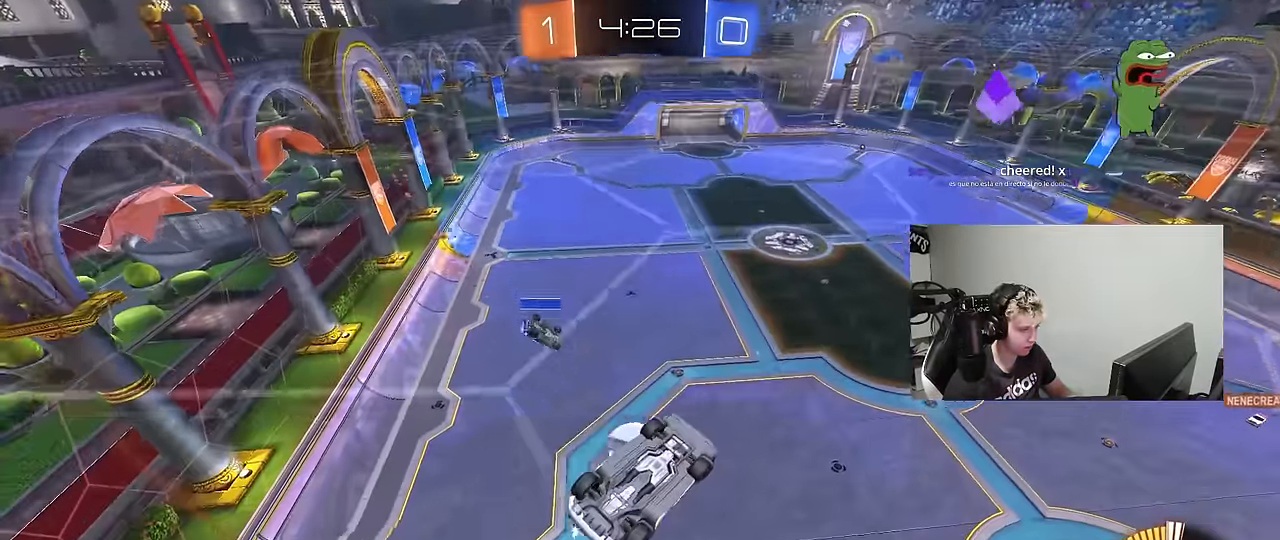
{"keys": ["a", "shift"], "mouse": [], "mouse_move": "still", "events": [[50, "mouse_right", "up"], [100, "mouse_left", "down"], [100, "mouse_right", "down"], [333, "mouse_right", "up"], [433, "a", "down"], [433, "mouse_left", "up"], [433, "shift", "down"]]}
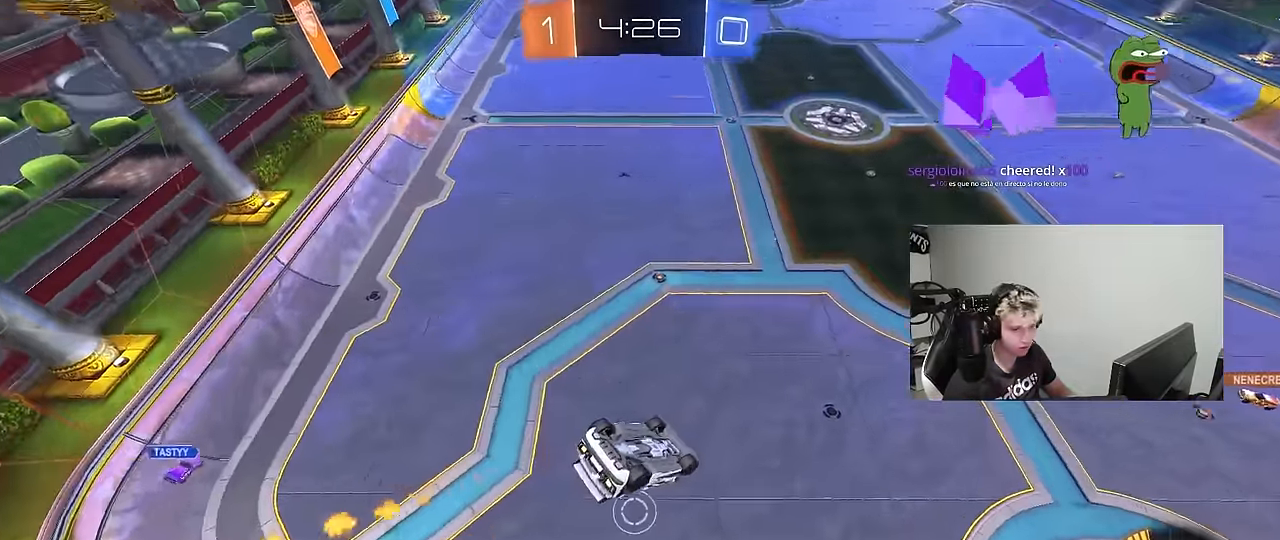
{"keys": ["space"], "mouse": [], "mouse_move": "still", "events": [[250, "s", "down"], [350, "shift", "up"], [400, "s", "up"], [450, "a", "up"], [483, "space", "down"]]}
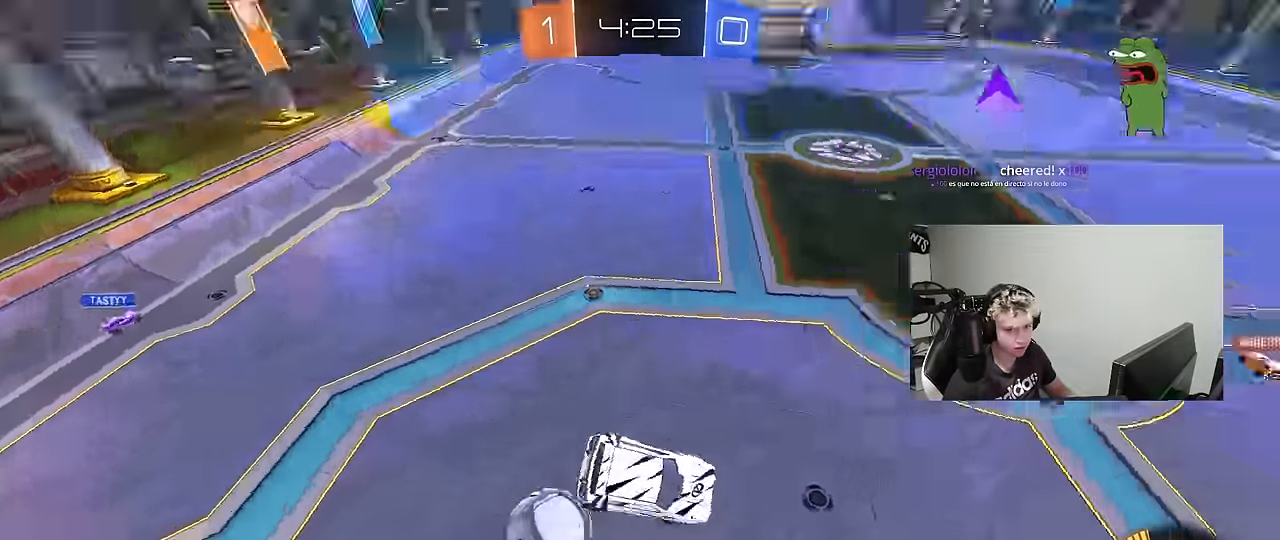
{"keys": ["w"], "mouse": [], "mouse_move": "still", "events": [[134, "space", "up"], [417, "w", "down"]]}
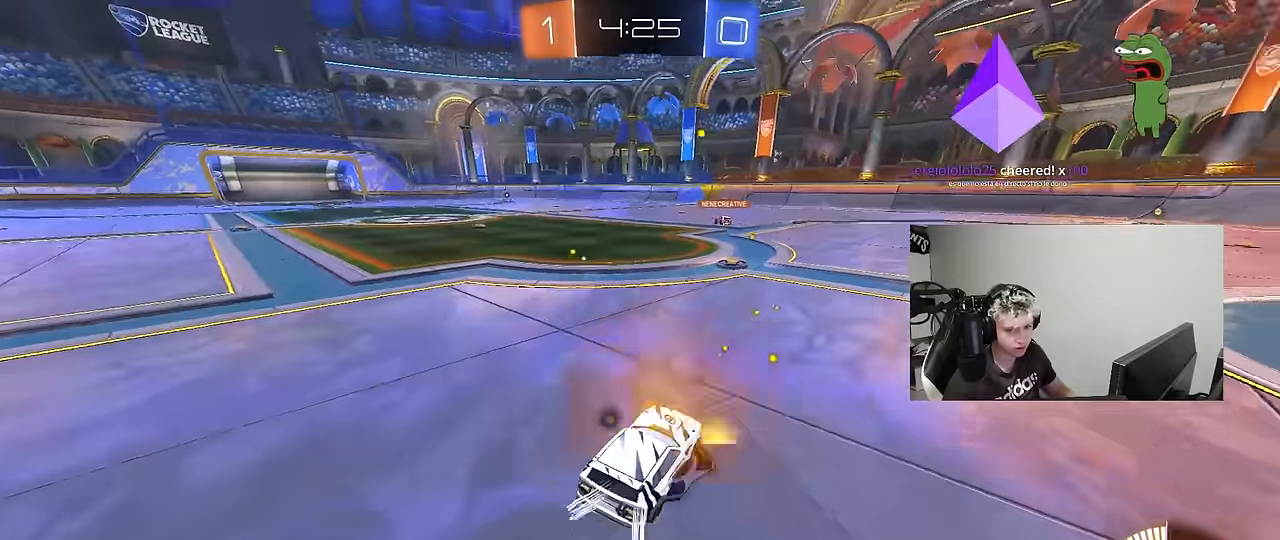
{"keys": ["d", "space", "w"], "mouse": [], "mouse_move": "still", "events": [[234, "d", "down"], [334, "space", "down"]]}
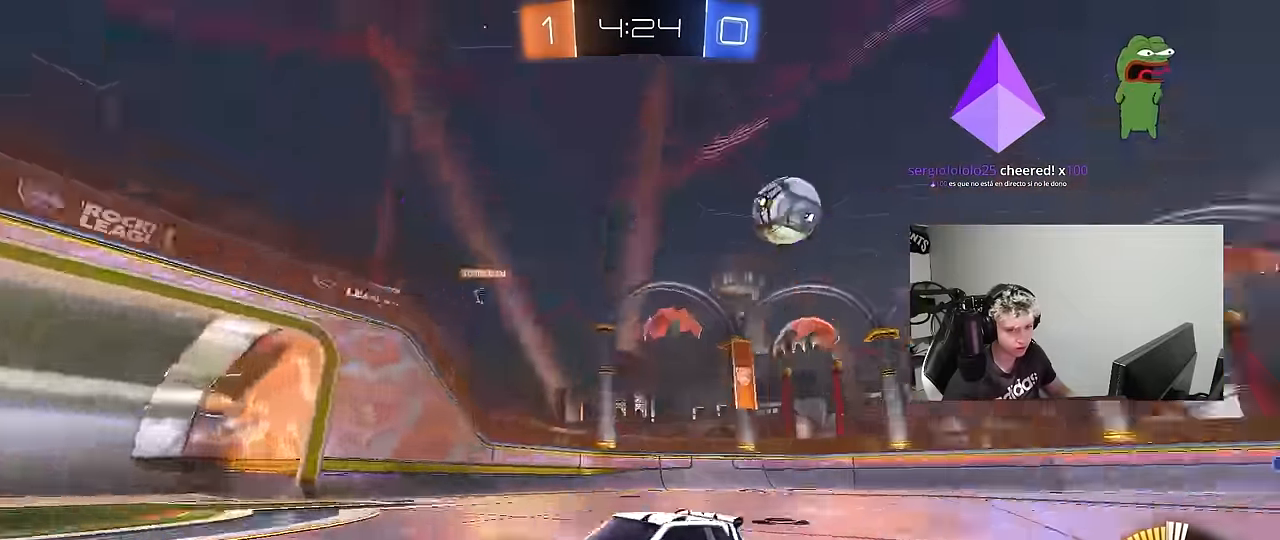
{"keys": ["w"], "mouse": [], "mouse_move": "still", "events": [[17, "d", "up"], [17, "space", "up"], [167, "d", "down"], [450, "d", "up"]]}
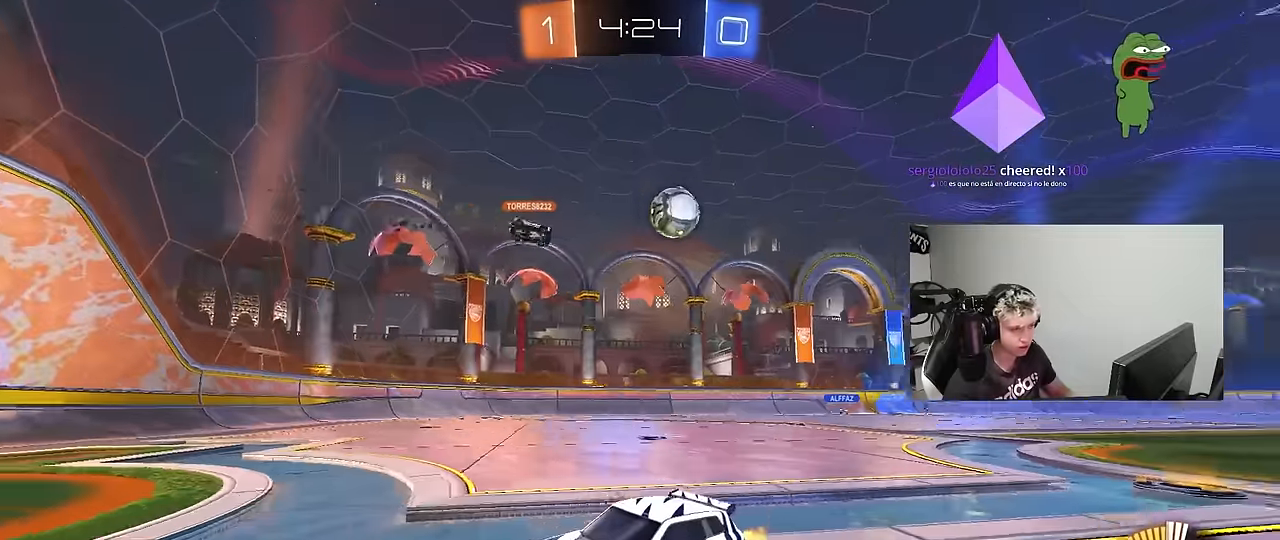
{"keys": ["d", "shift", "w"], "mouse": [], "mouse_move": "still", "events": [[34, "d", "down"], [184, "d", "up"], [367, "d", "down"], [417, "shift", "down"]]}
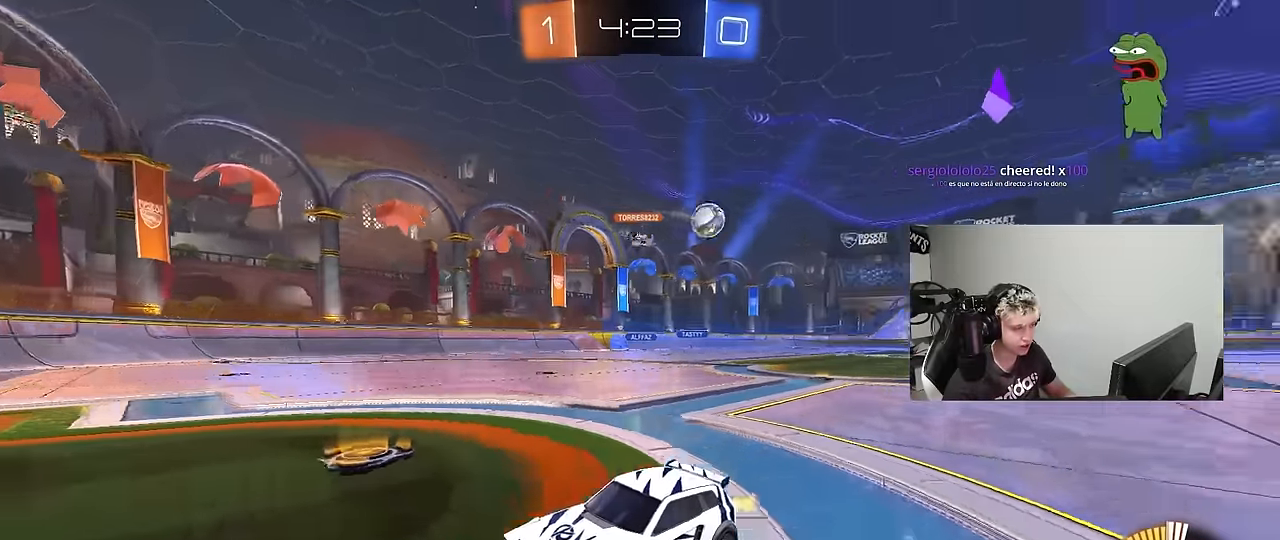
{"keys": ["d", "w"], "mouse": [], "mouse_move": "still", "events": [[234, "shift", "up"]]}
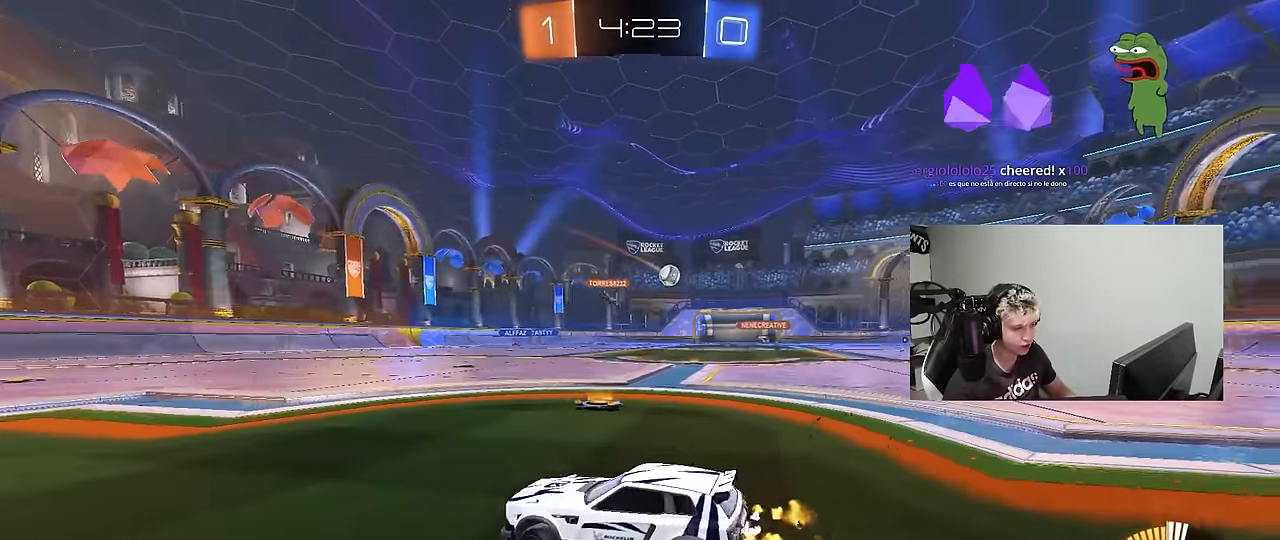
{"keys": ["d", "w"], "mouse": ["left"], "mouse_move": "still", "events": [[400, "mouse_left", "down"]]}
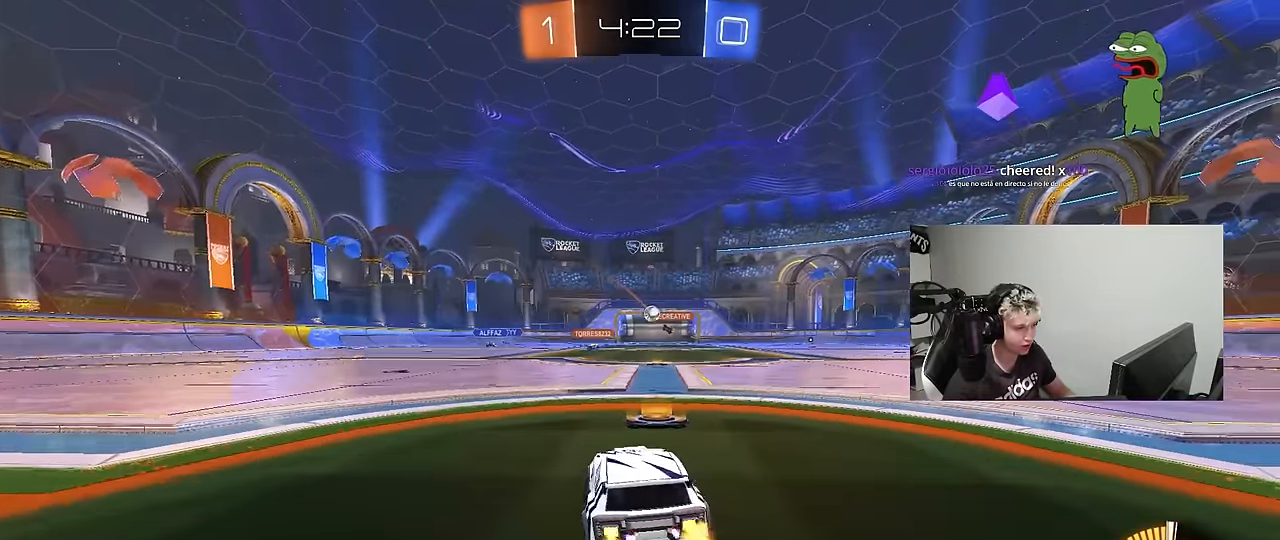
{"keys": ["a", "w"], "mouse": [], "mouse_move": "still", "events": [[34, "d", "up"], [217, "mouse_left", "up"], [367, "d", "down"], [467, "a", "down"], [467, "d", "up"]]}
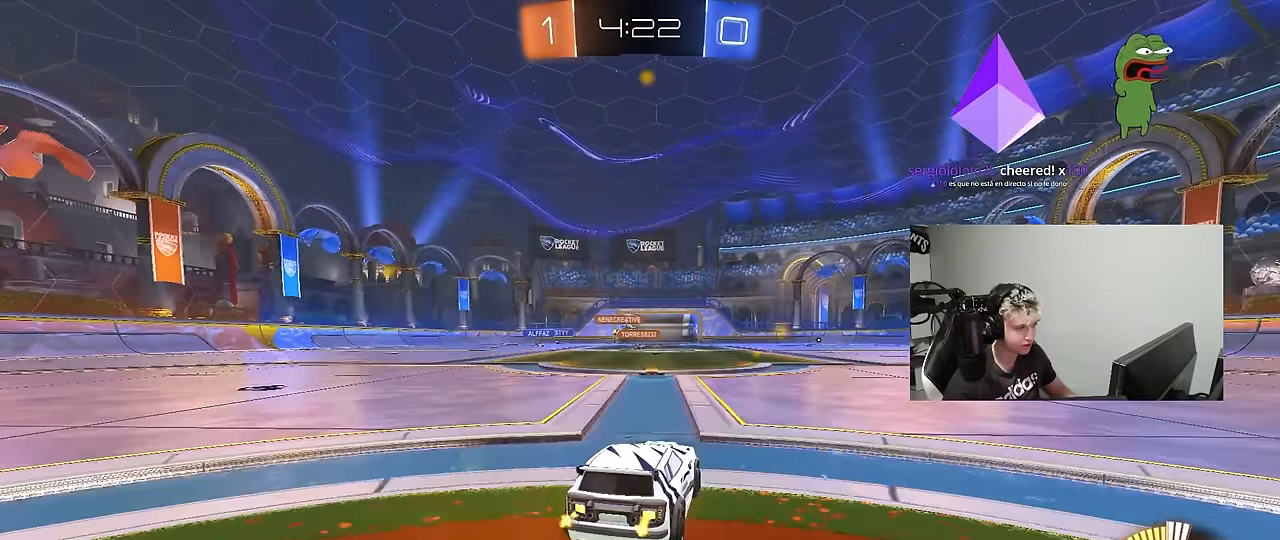
{"keys": ["d", "s", "shift"], "mouse": ["left", "right"], "mouse_move": "still", "events": [[200, "a", "up"], [200, "mouse_left", "down"], [234, "mouse_right", "down"], [284, "d", "down"], [284, "mouse_right", "up"], [334, "shift", "down"], [384, "mouse_right", "down"], [434, "s", "down"], [434, "w", "up"]]}
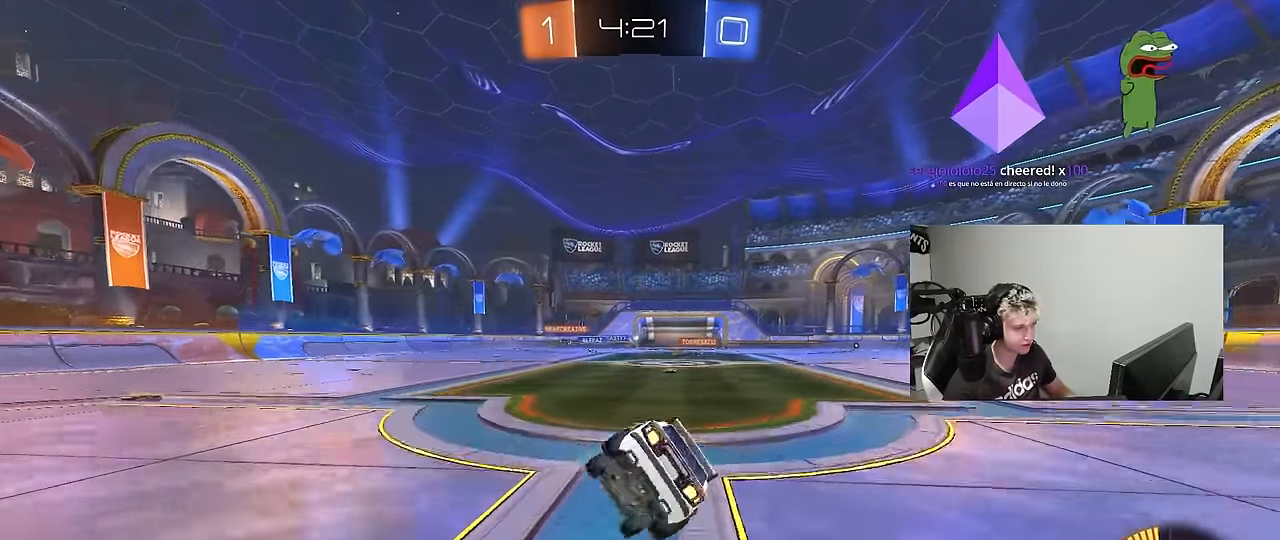
{"keys": ["d", "s", "shift"], "mouse": [], "mouse_move": "still", "events": [[67, "mouse_right", "up"], [250, "mouse_left", "up"], [250, "s", "up"], [400, "s", "down"]]}